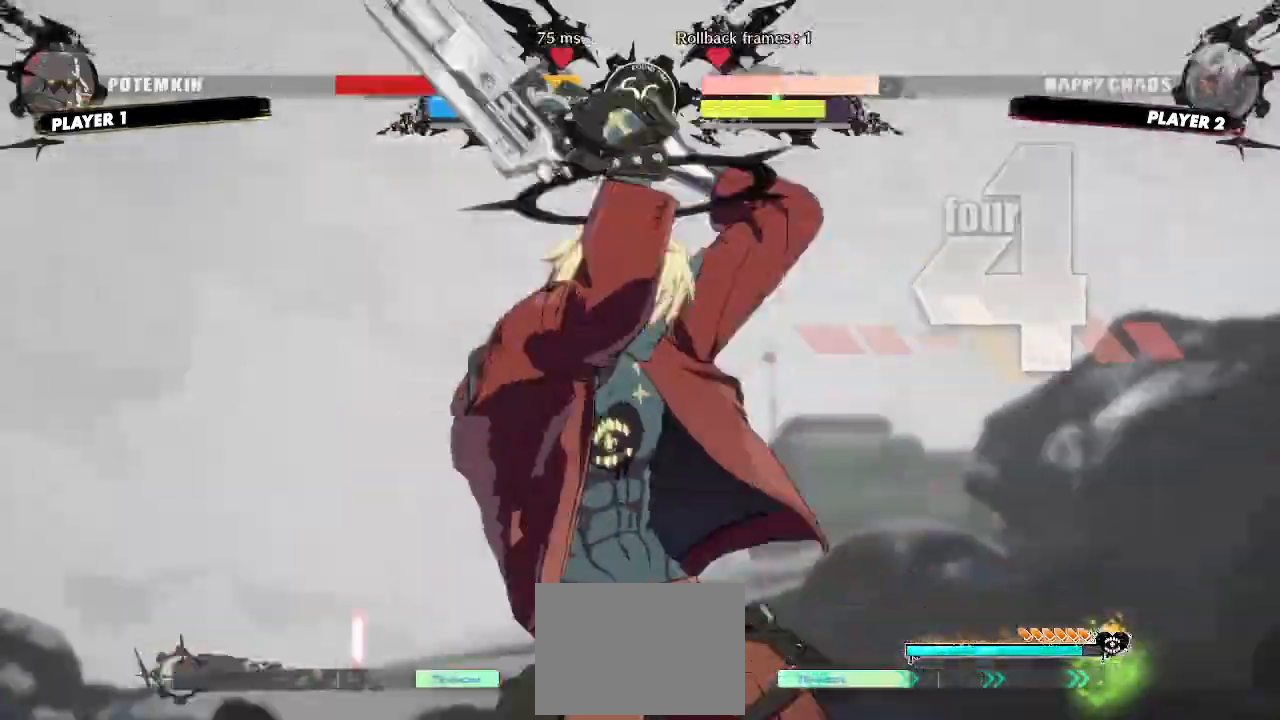
Gameplay with a controller (arcade stick); each line is a JSON object with the inputs held at the frame after it (dt_ms = milliseconds from this image to that frame). "events" lists button and stick changes between this image and that frame as [ms after this image, input, new state], when the widget could be followed in between. Not read: HS L3 R3 S other_buttons.
{"dt_ms": 1000, "buttons": []}
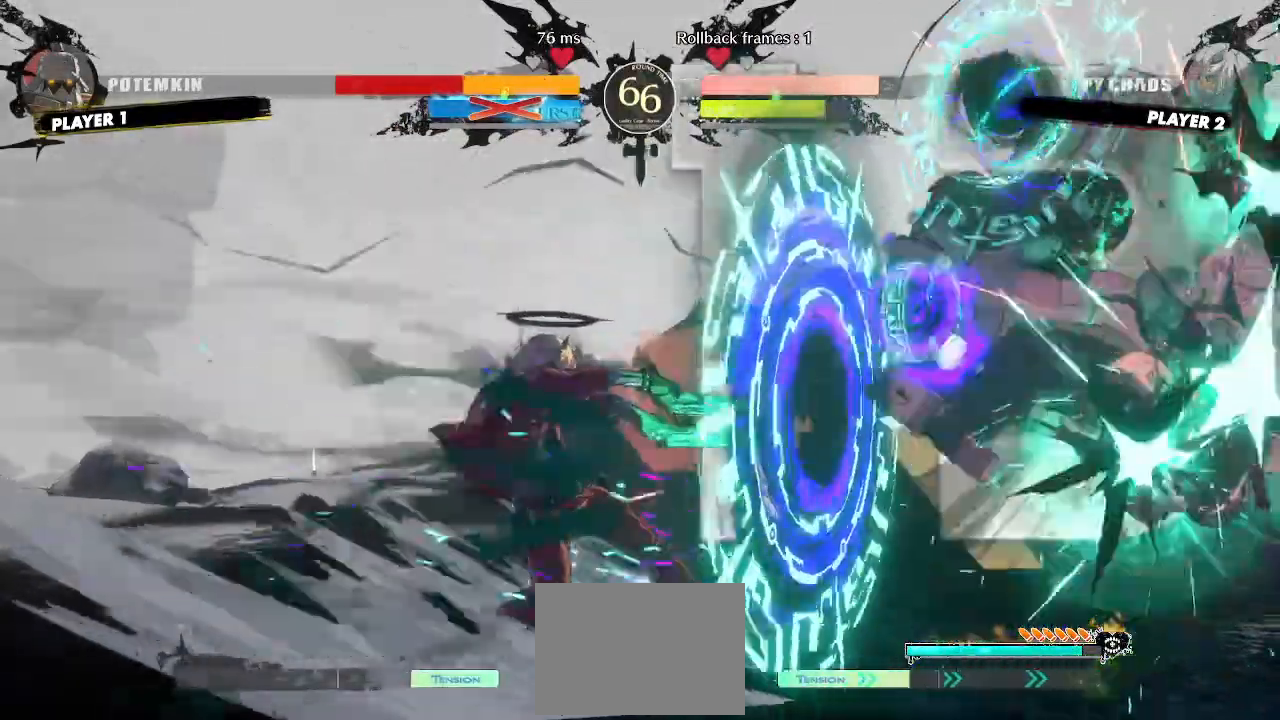
{"dt_ms": 500, "buttons": [], "events": []}
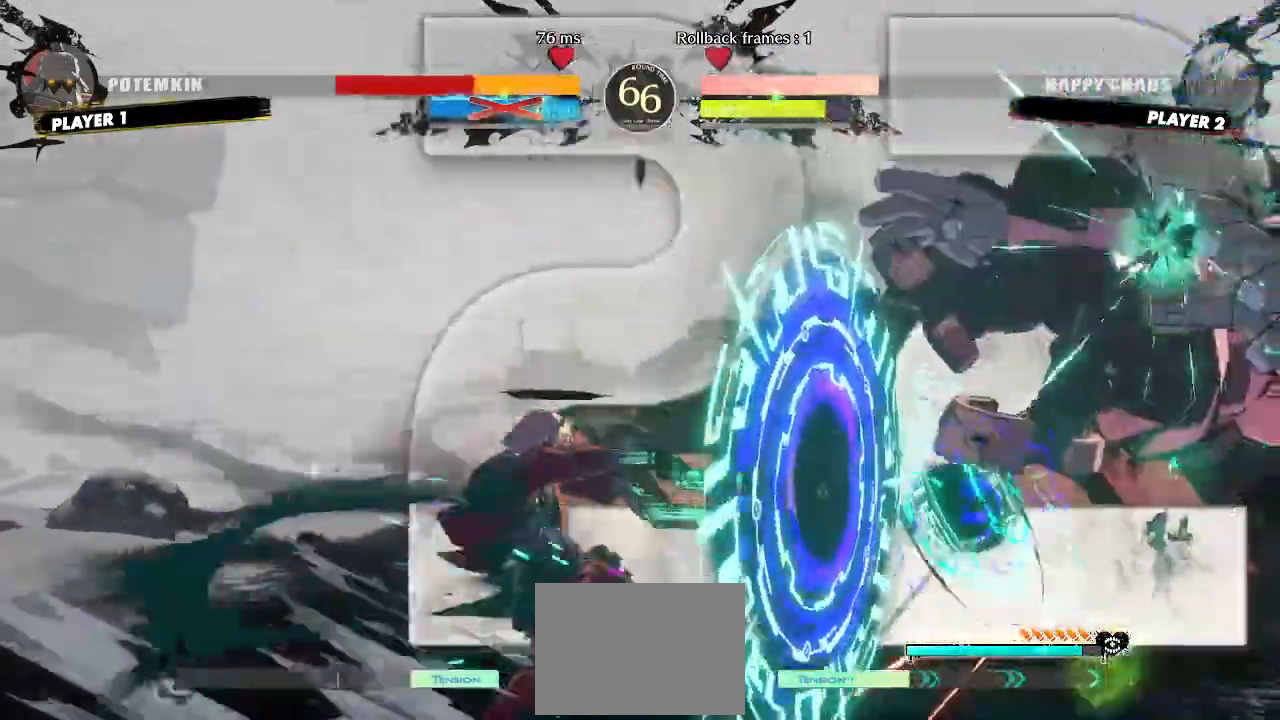
{"dt_ms": 500, "buttons": [], "events": []}
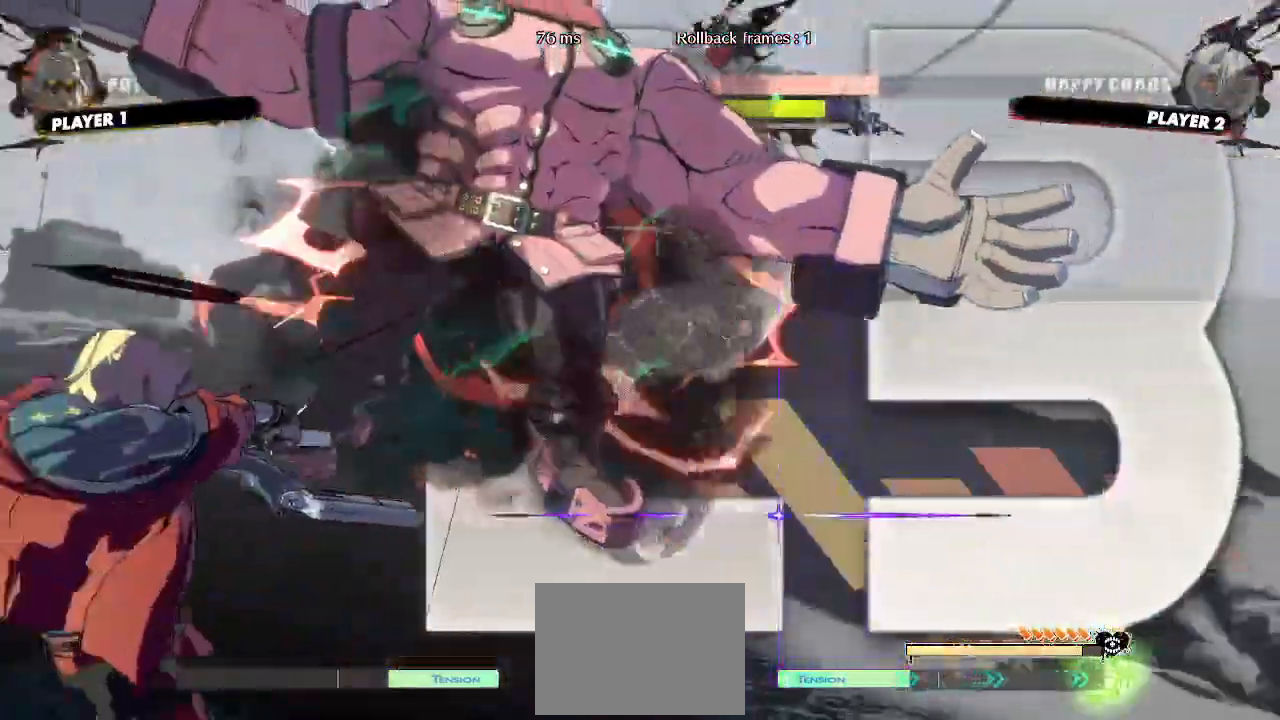
{"dt_ms": 500, "buttons": []}
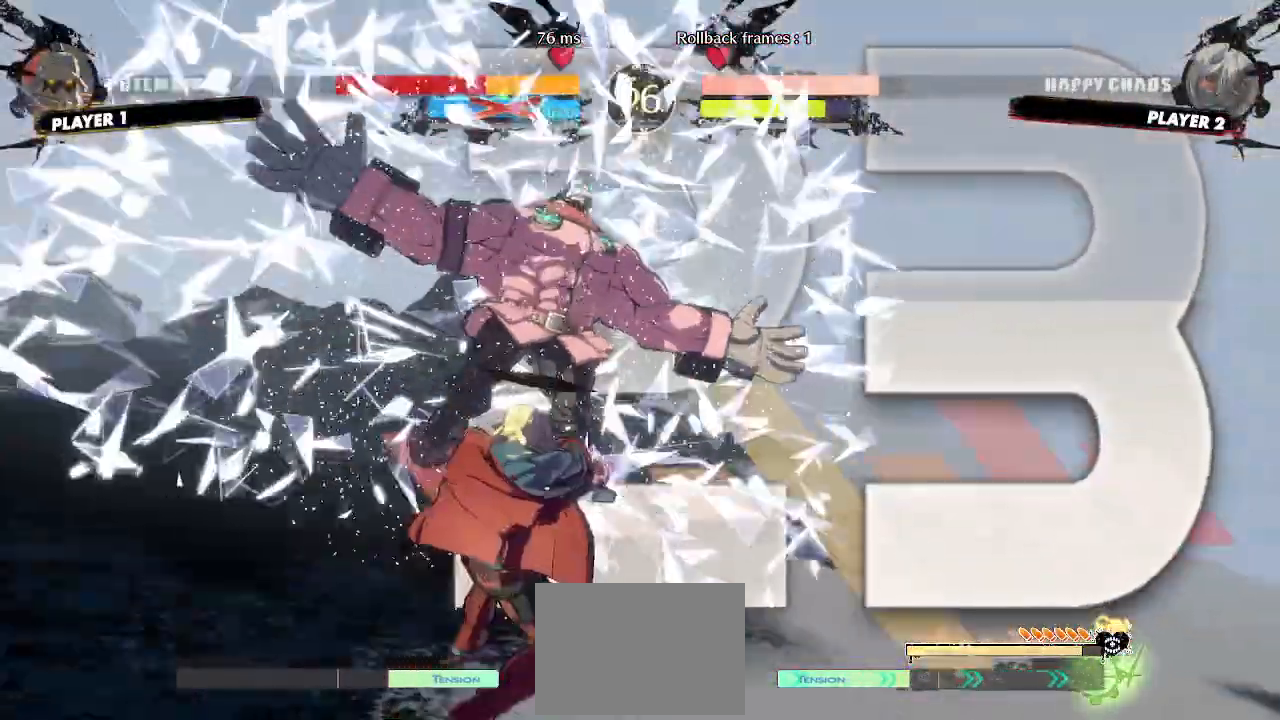
{"dt_ms": 500, "buttons": [], "events": []}
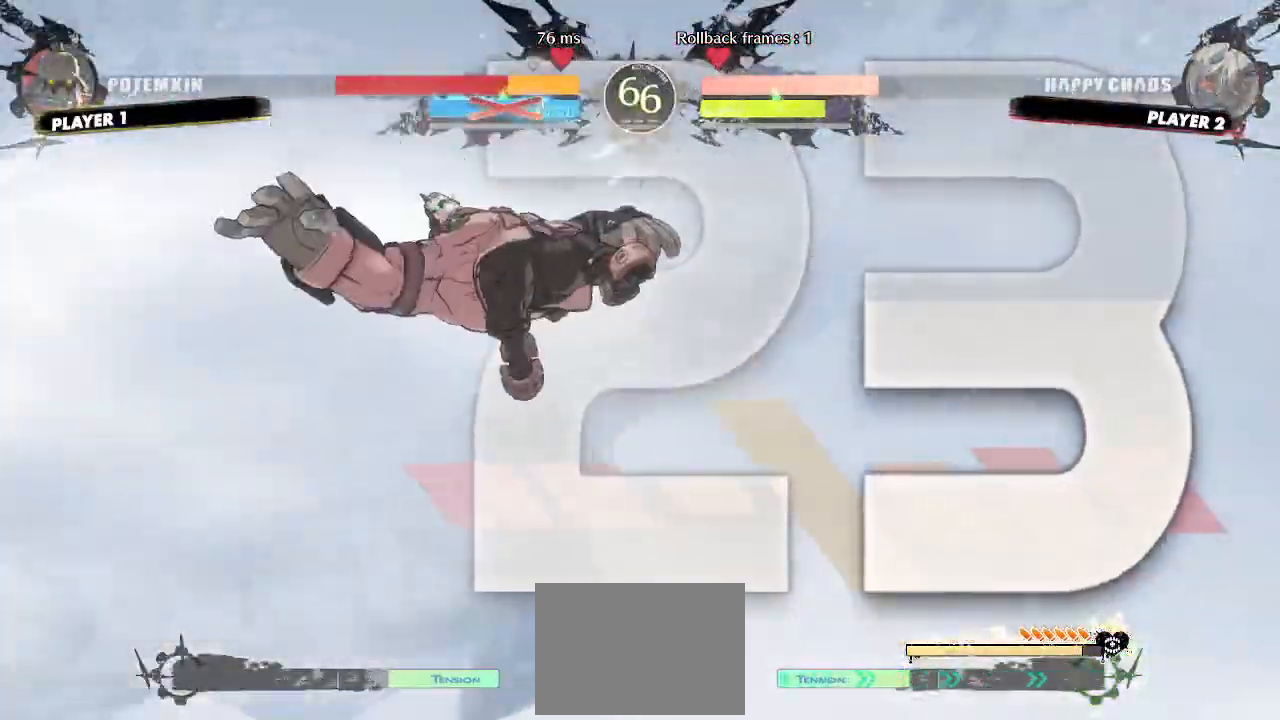
{"dt_ms": 500, "buttons": [], "events": []}
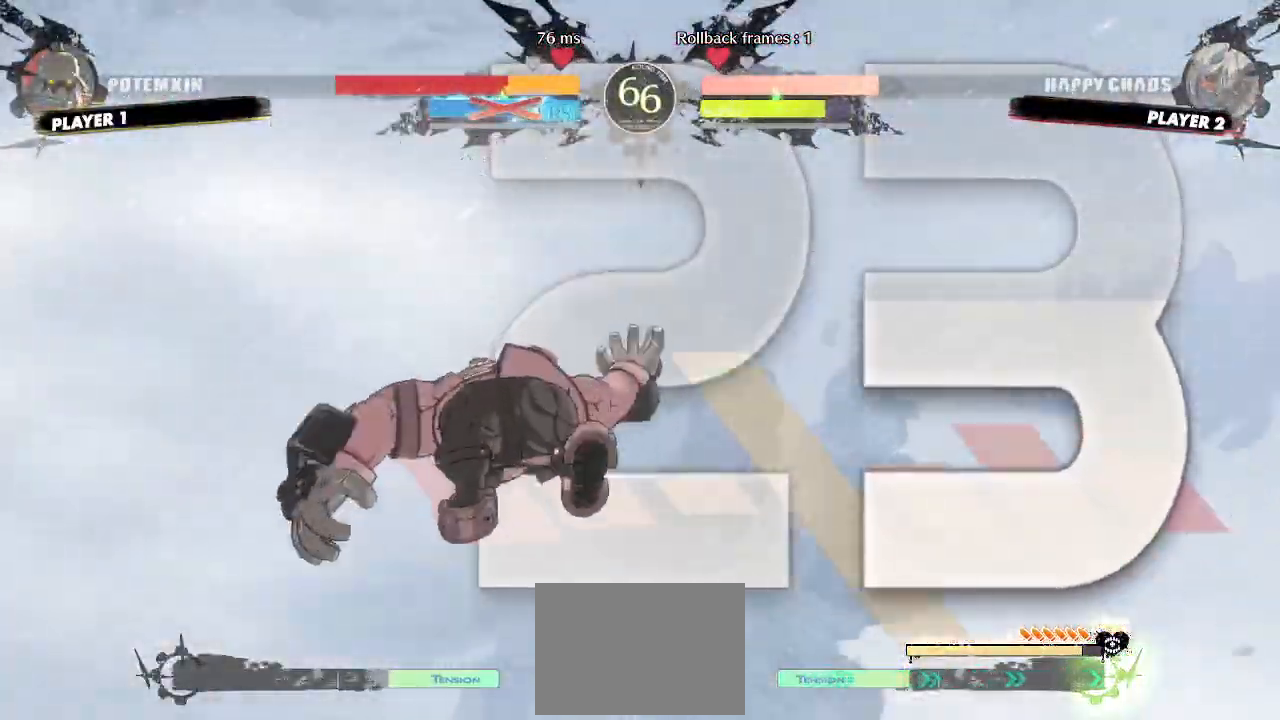
{"dt_ms": 500, "buttons": [], "events": []}
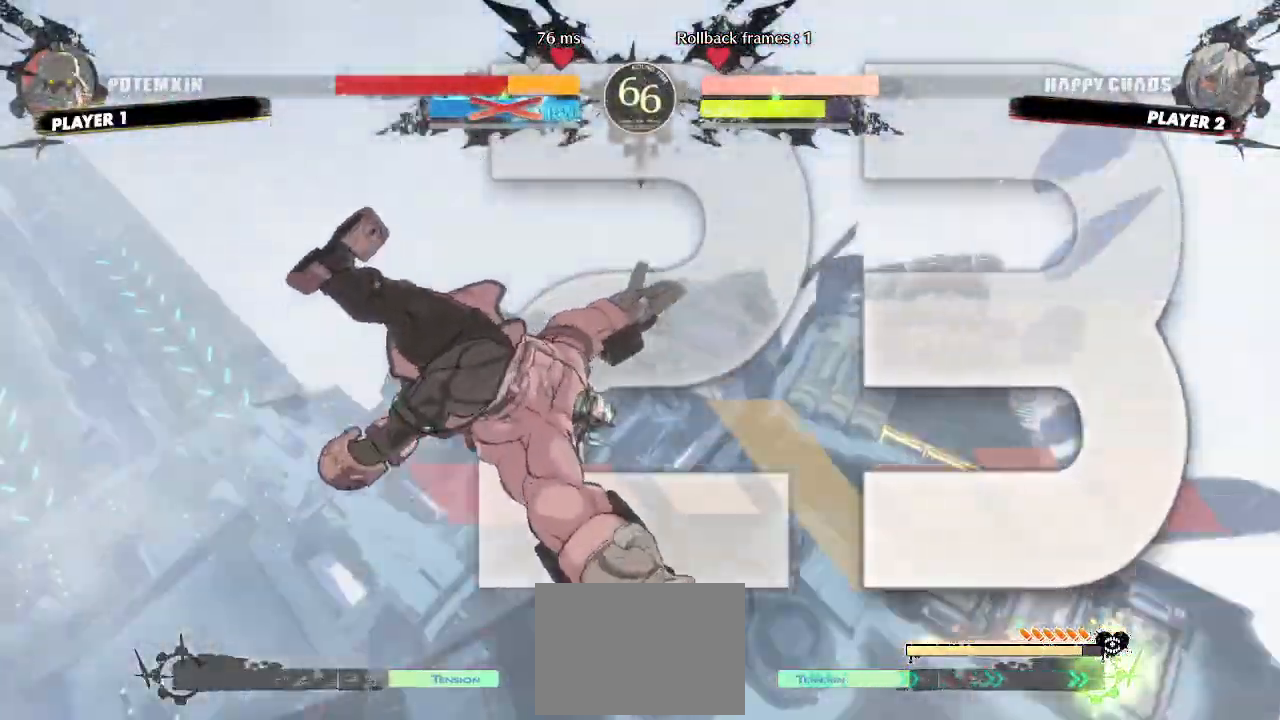
{"dt_ms": 500, "buttons": [], "events": []}
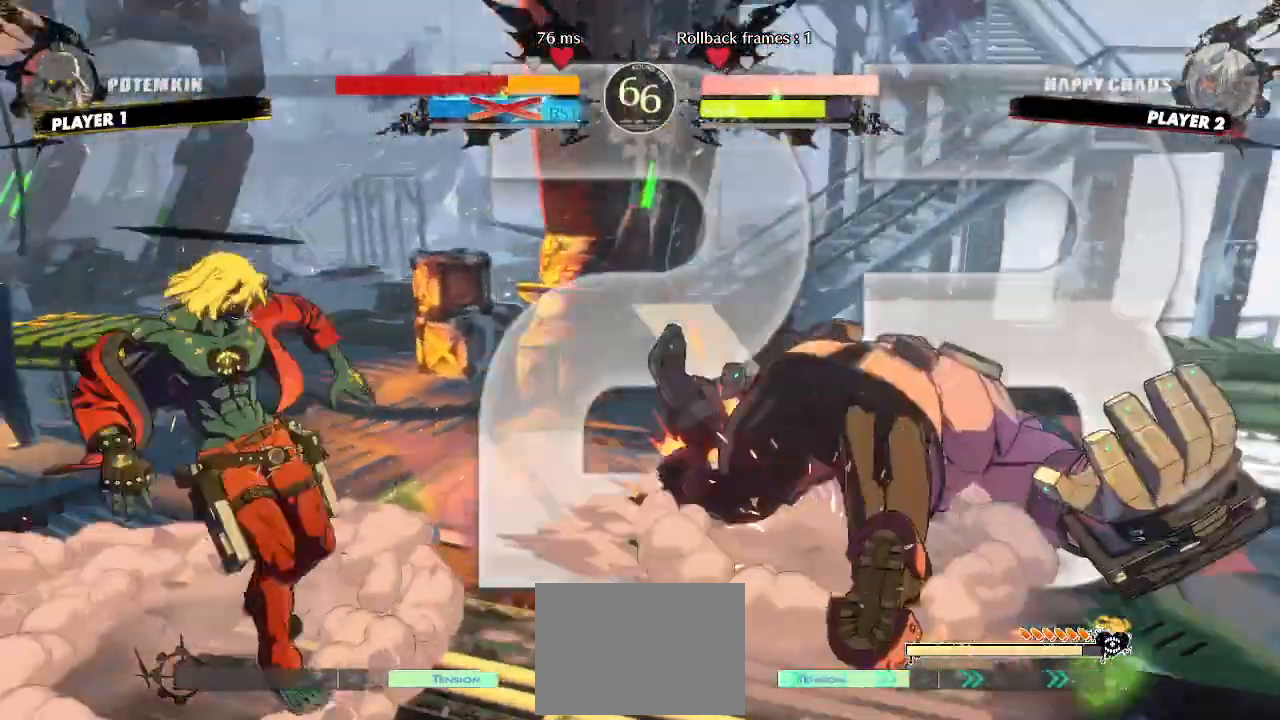
{"dt_ms": 500, "buttons": [], "events": []}
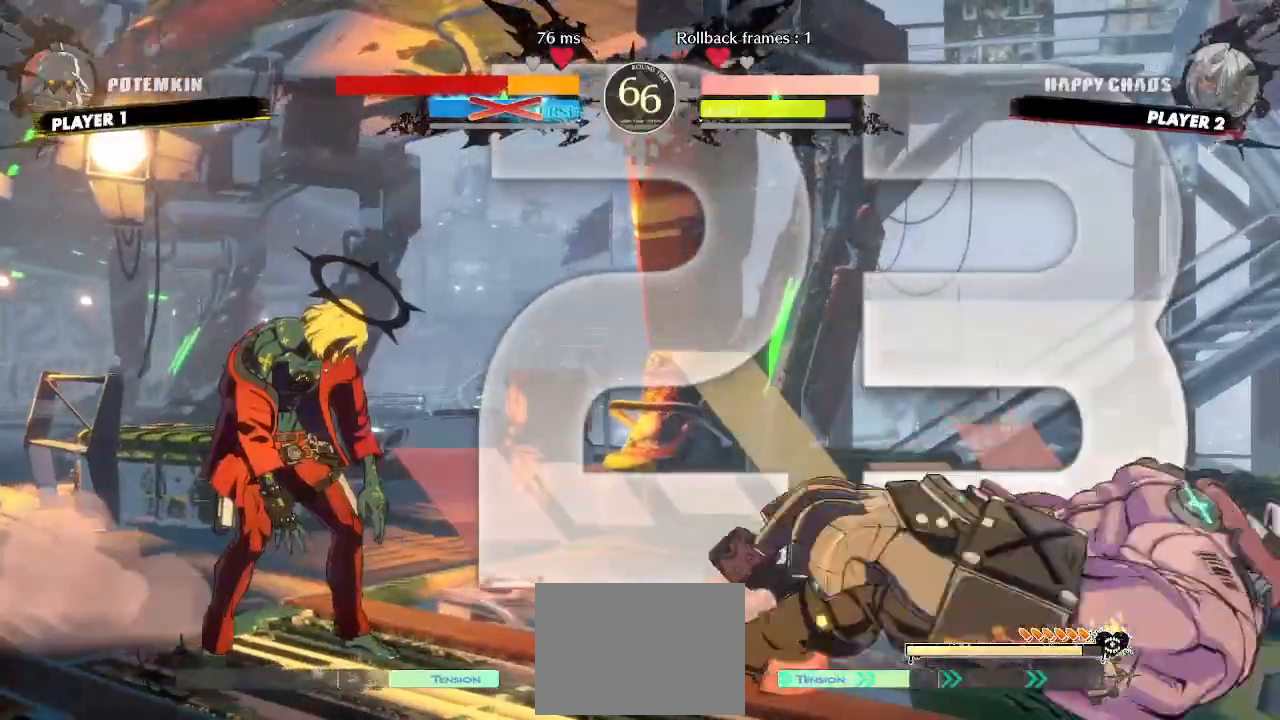
{"dt_ms": 500, "buttons": ["DPAD_LEFT"], "events": [[200, "DPAD_RIGHT", "down"], [450, "DPAD_RIGHT", "up"], [467, "DPAD_LEFT", "down"]]}
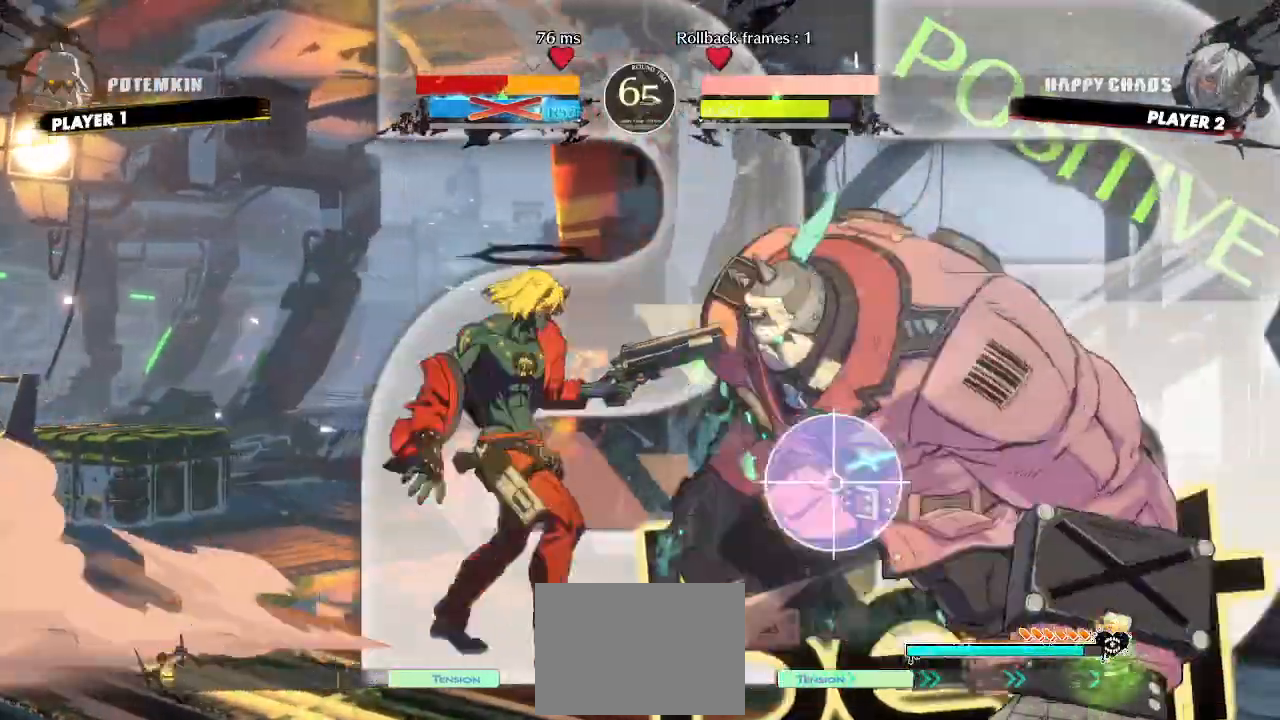
{"dt_ms": 500, "buttons": [], "events": [[183, "DPAD_LEFT", "up"]]}
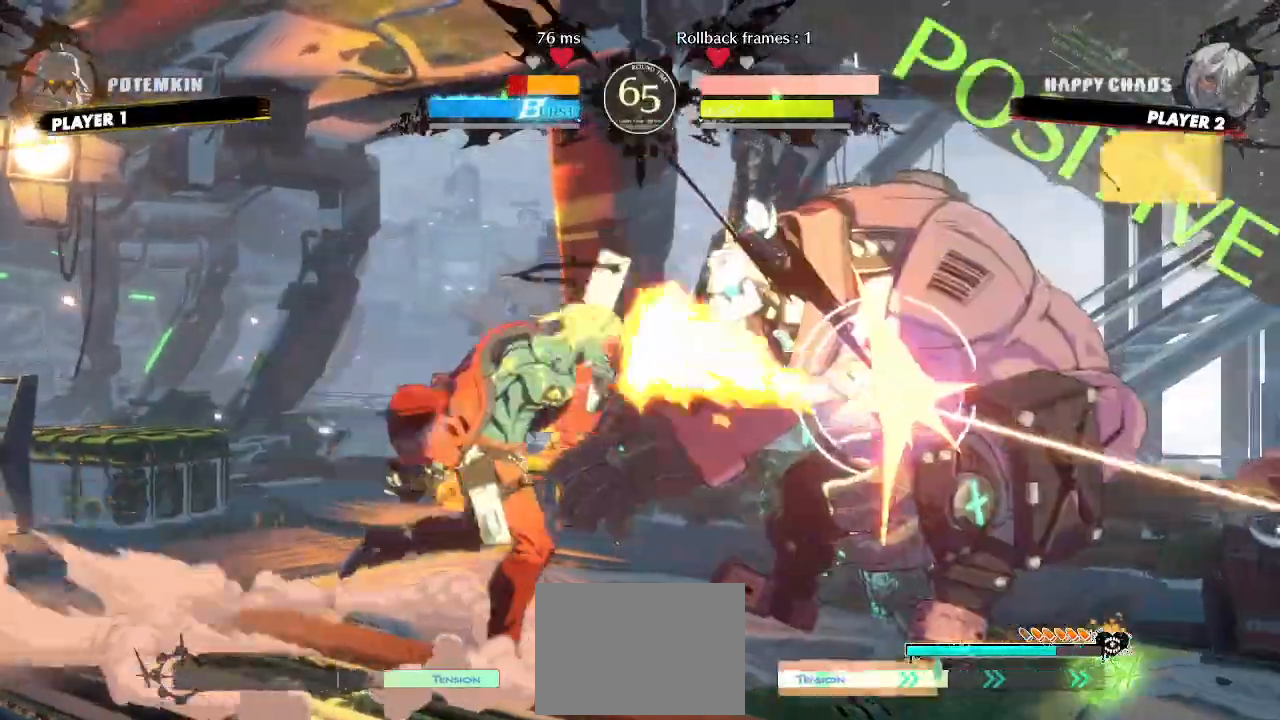
{"dt_ms": 500, "buttons": ["DPAD_DOWN", "DPAD_LEFT"], "events": [[50, "DPAD_DOWN", "down"], [283, "DPAD_DOWN", "up"], [433, "DPAD_DOWN", "down"], [433, "DPAD_LEFT", "down"]]}
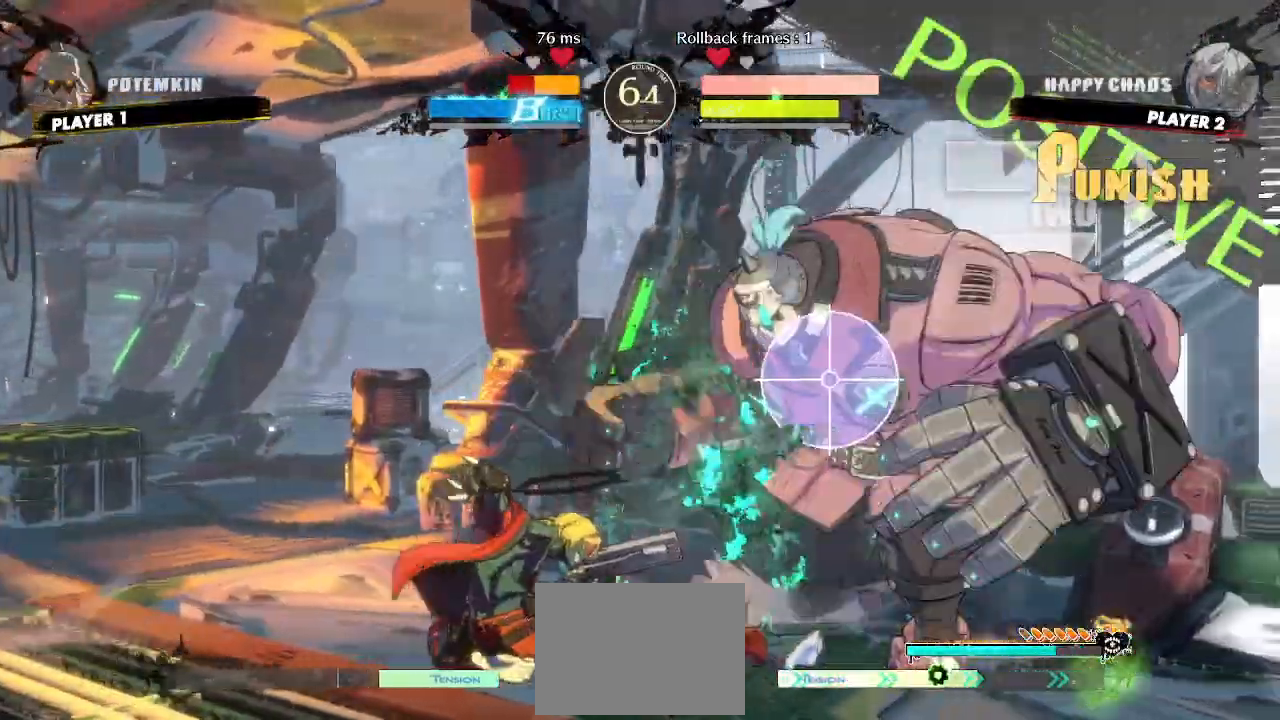
{"dt_ms": 500, "buttons": ["DPAD_DOWN", "DPAD_LEFT"], "events": []}
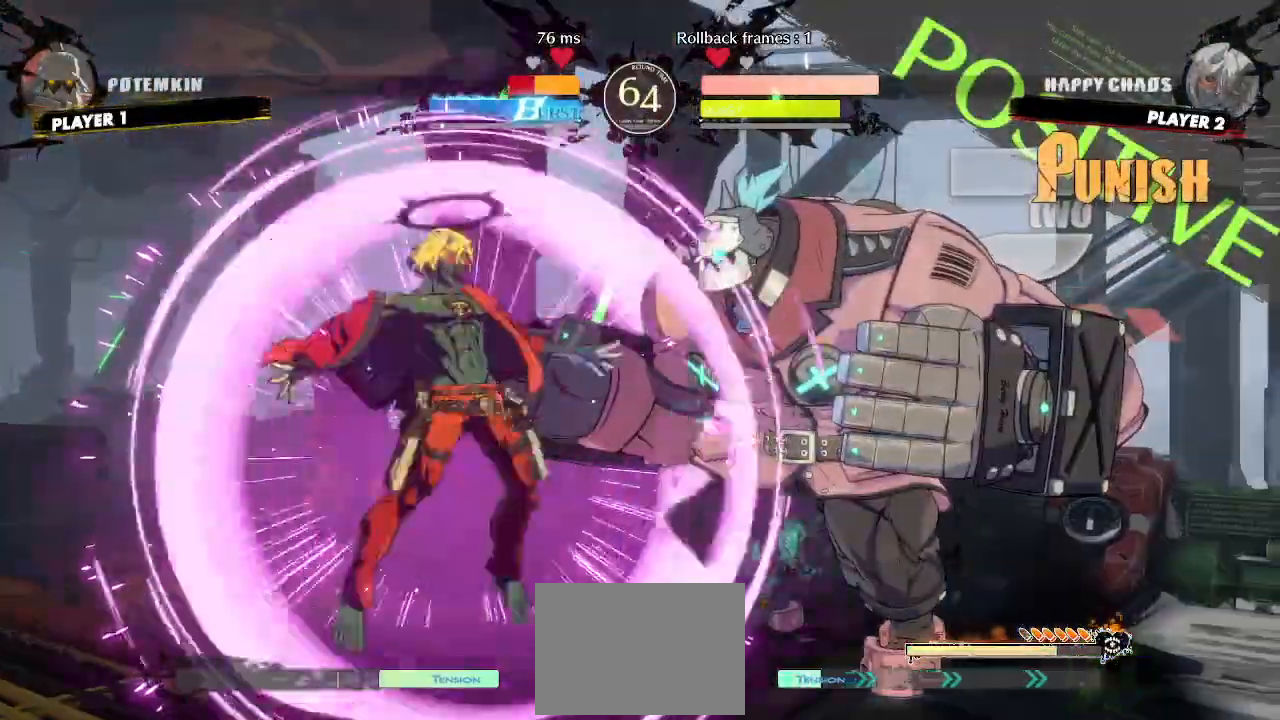
{"dt_ms": 500, "buttons": ["DPAD_DOWN", "DPAD_LEFT"], "events": []}